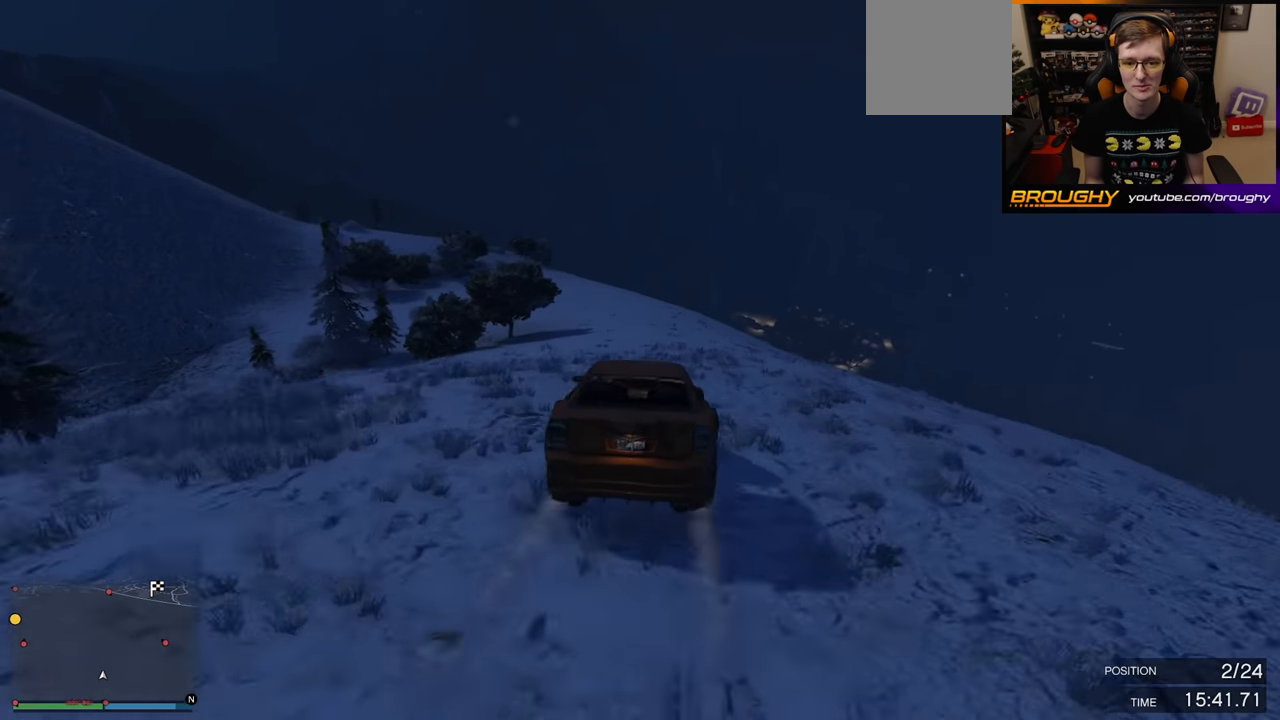
Gameplay with a controller (Xbox layout); each line is a JSON object with the inputs held at the frame after it. "events" lists button and stick changes between this image and that frame as [ms after this image, input, new state], when the widget could be followed in between.
{"buttons": ["R2"], "left_stick": "left", "right_stick": "left", "events": [[150, "R2", "down"], [266, "left_stick", "center"], [366, "left_stick", "left"]]}
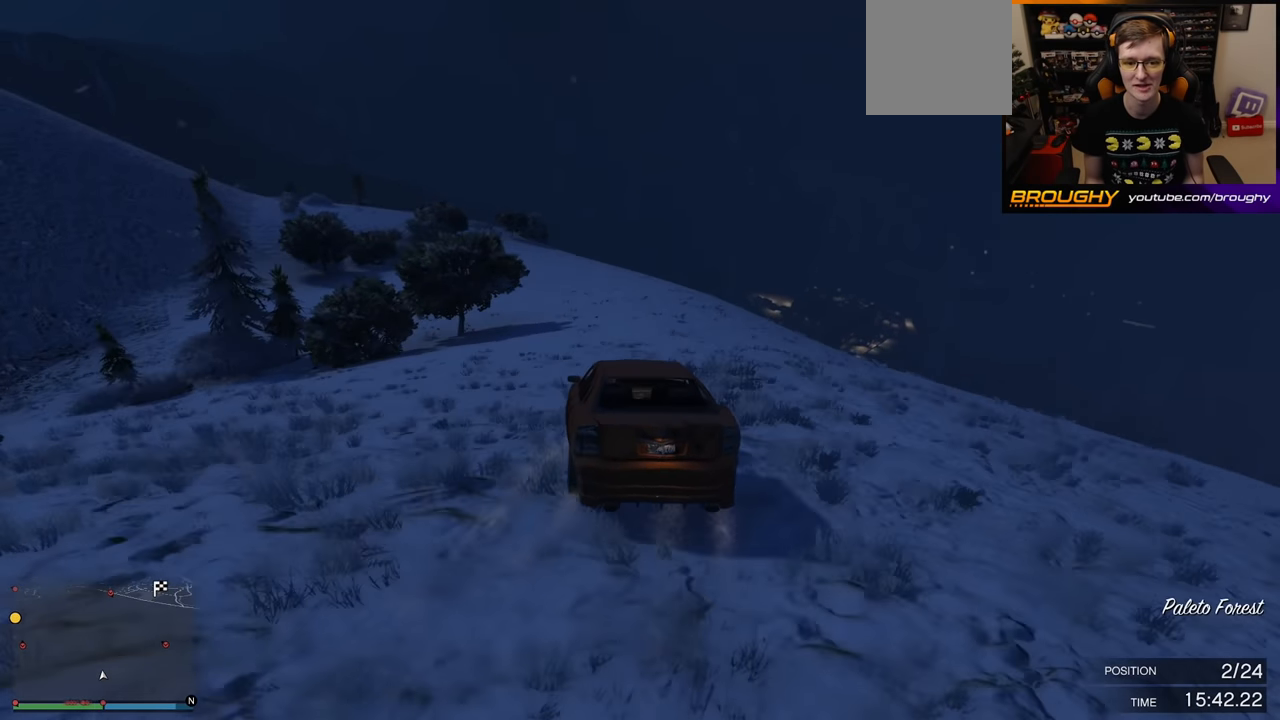
{"buttons": ["R2"], "left_stick": "center", "right_stick": "center", "events": [[33, "left_stick", "center"], [300, "right_stick", "center"]]}
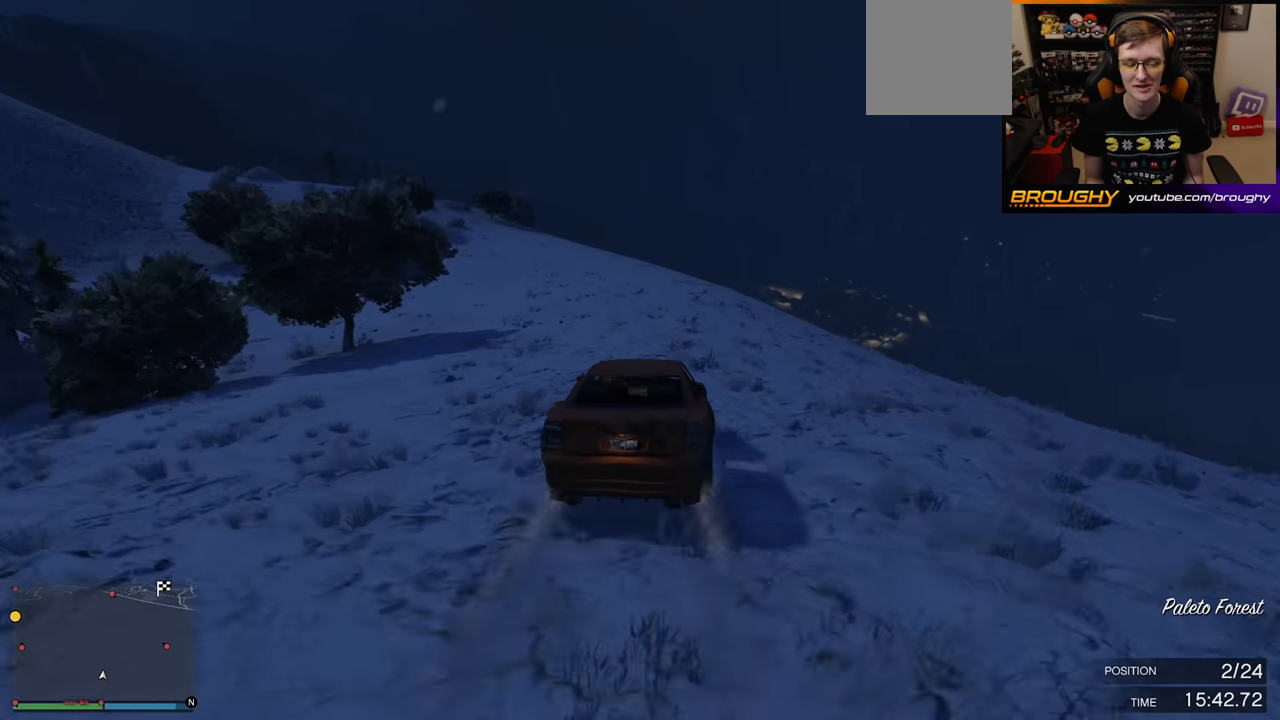
{"buttons": ["L2"], "left_stick": "center", "right_stick": "down", "events": [[16, "R2", "up"], [50, "left_stick", "right"], [200, "L2", "down"], [300, "right_stick", "down"], [366, "left_stick", "center"]]}
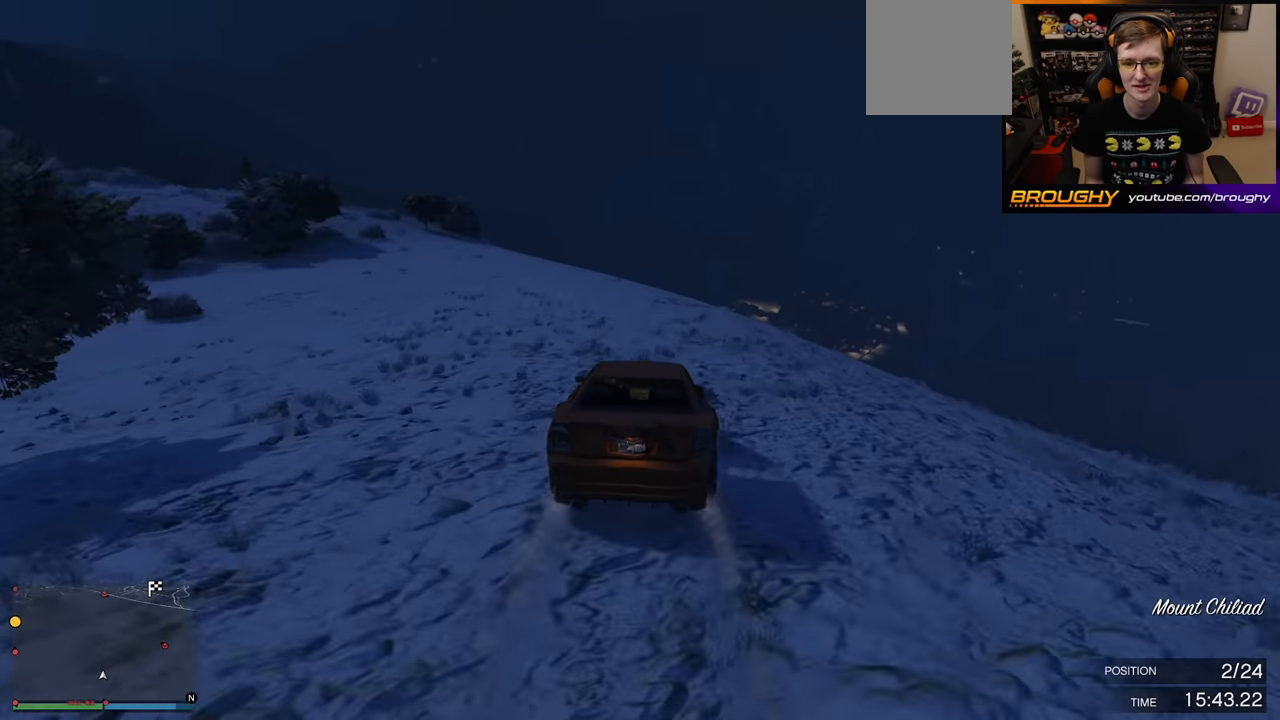
{"buttons": ["L2"], "left_stick": "center", "right_stick": "down", "events": [[16, "L2", "up"], [166, "left_stick", "down-left"], [350, "L2", "down"], [350, "left_stick", "center"]]}
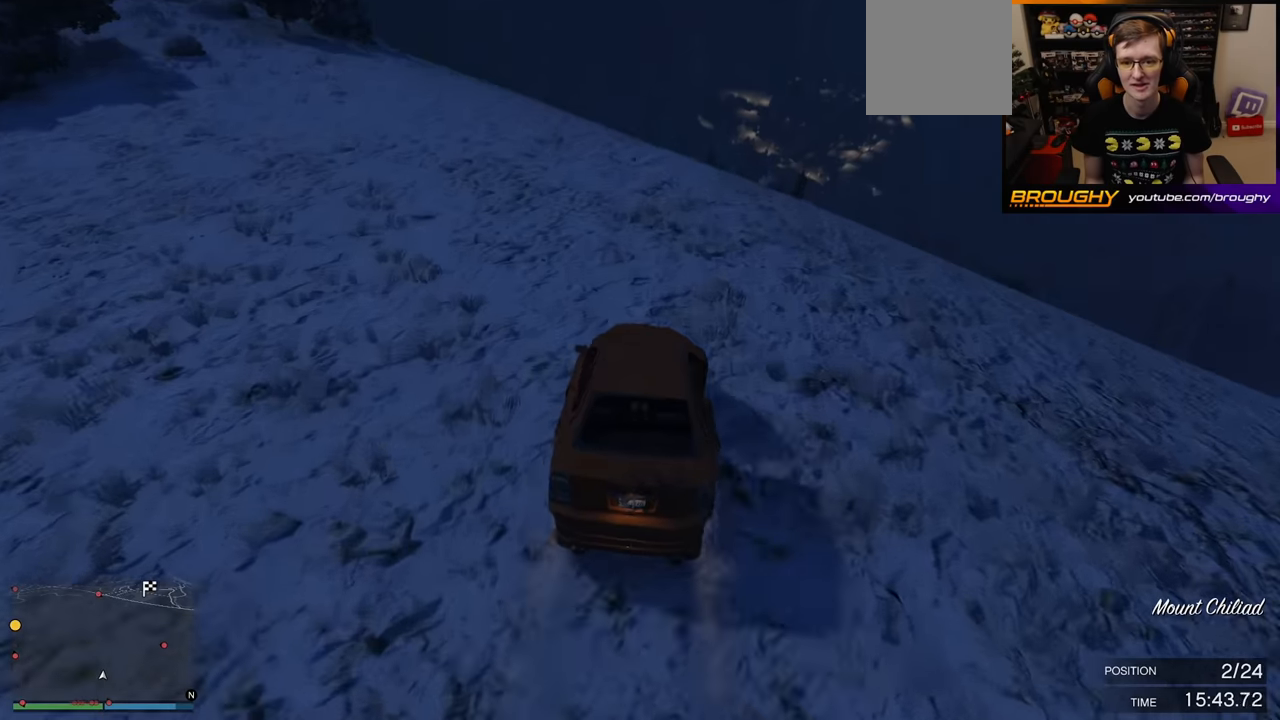
{"buttons": [], "left_stick": "down", "right_stick": "down-left", "events": [[183, "right_stick", "down-left"], [216, "L2", "up"], [450, "left_stick", "down"]]}
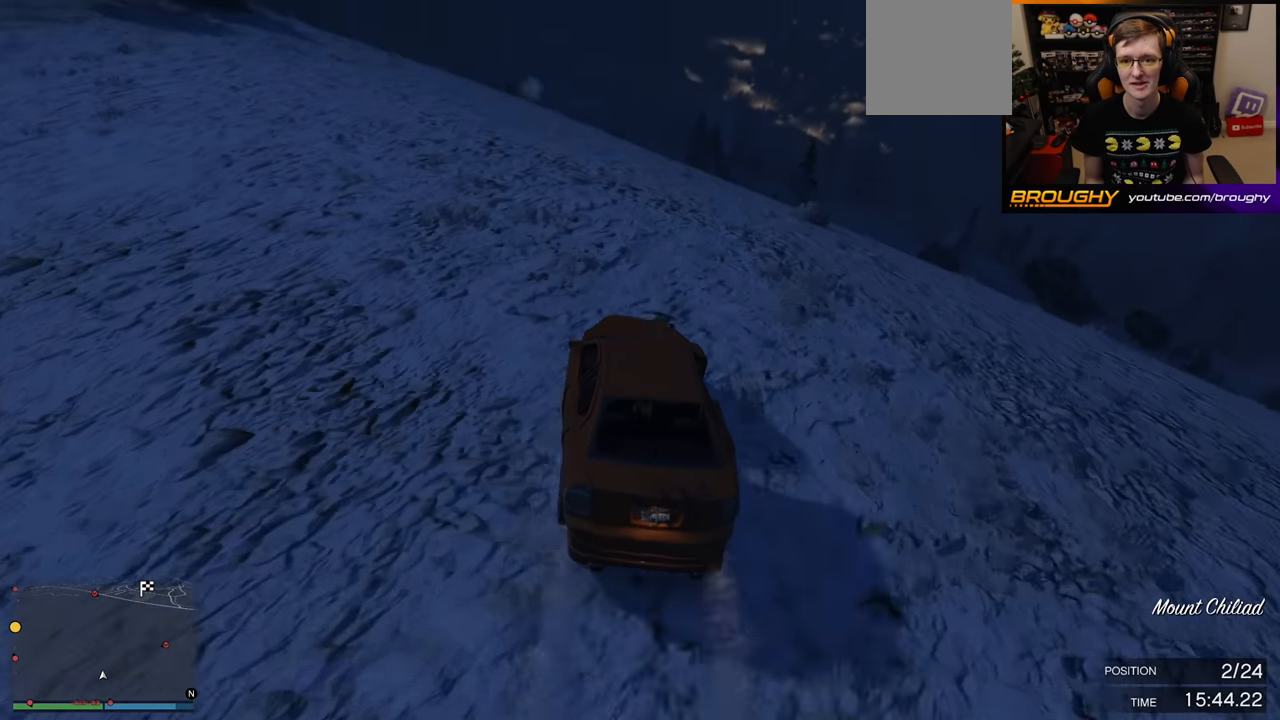
{"buttons": [], "left_stick": "right", "right_stick": "down-left", "events": [[150, "left_stick", "down-right"], [266, "left_stick", "center"], [366, "left_stick", "right"]]}
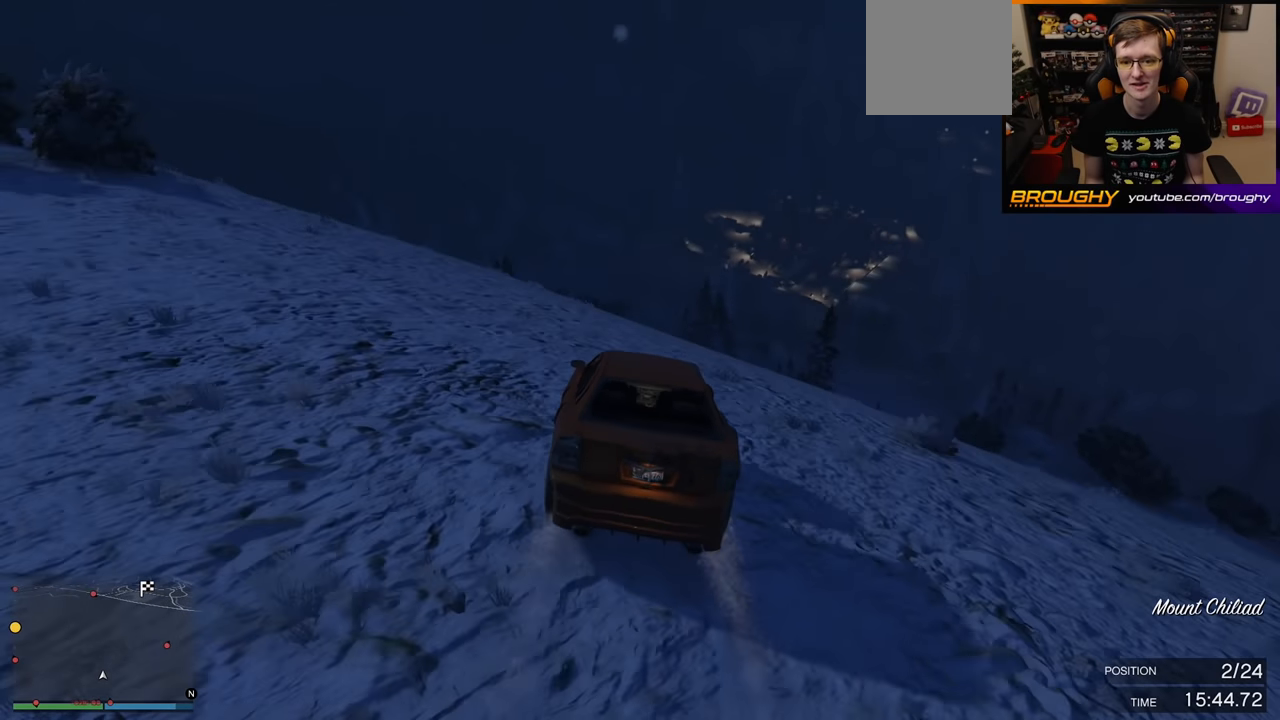
{"buttons": ["R2"], "left_stick": "right", "right_stick": "center", "events": [[150, "R2", "down"], [166, "left_stick", "center"], [350, "left_stick", "right"], [383, "right_stick", "center"]]}
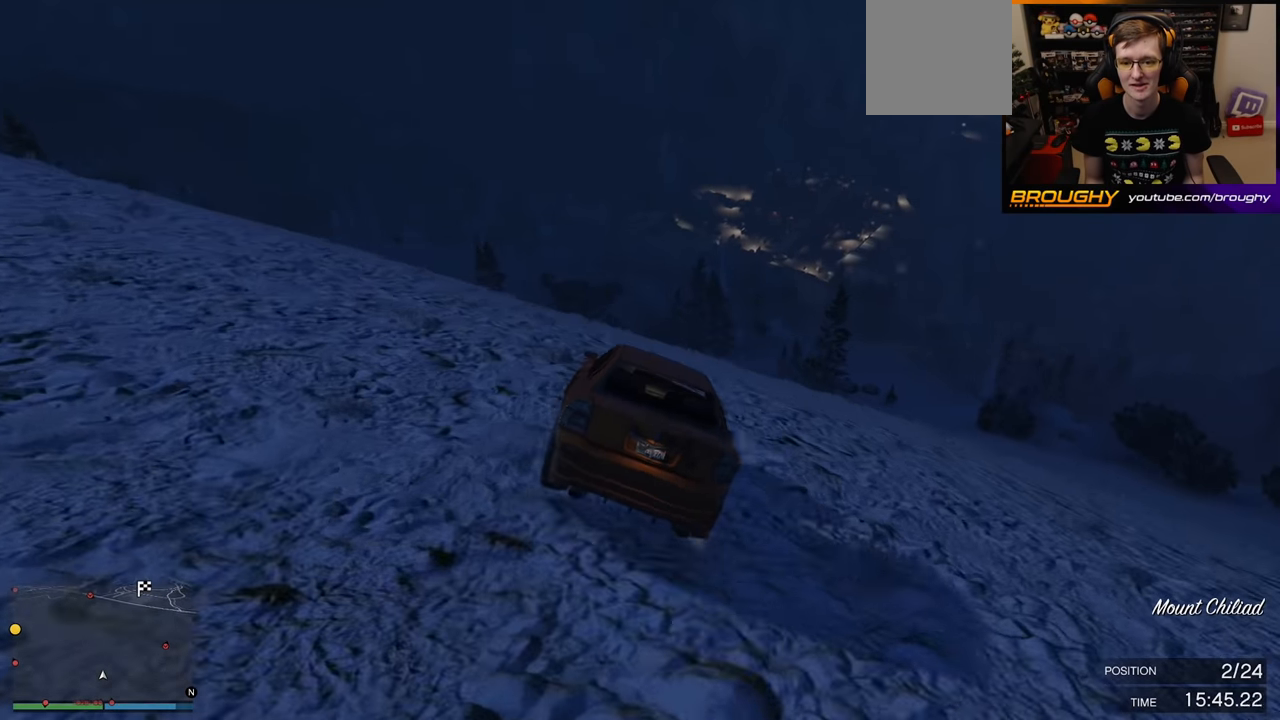
{"buttons": ["R2"], "left_stick": "down", "right_stick": "center", "events": [[50, "left_stick", "center"], [400, "left_stick", "down"]]}
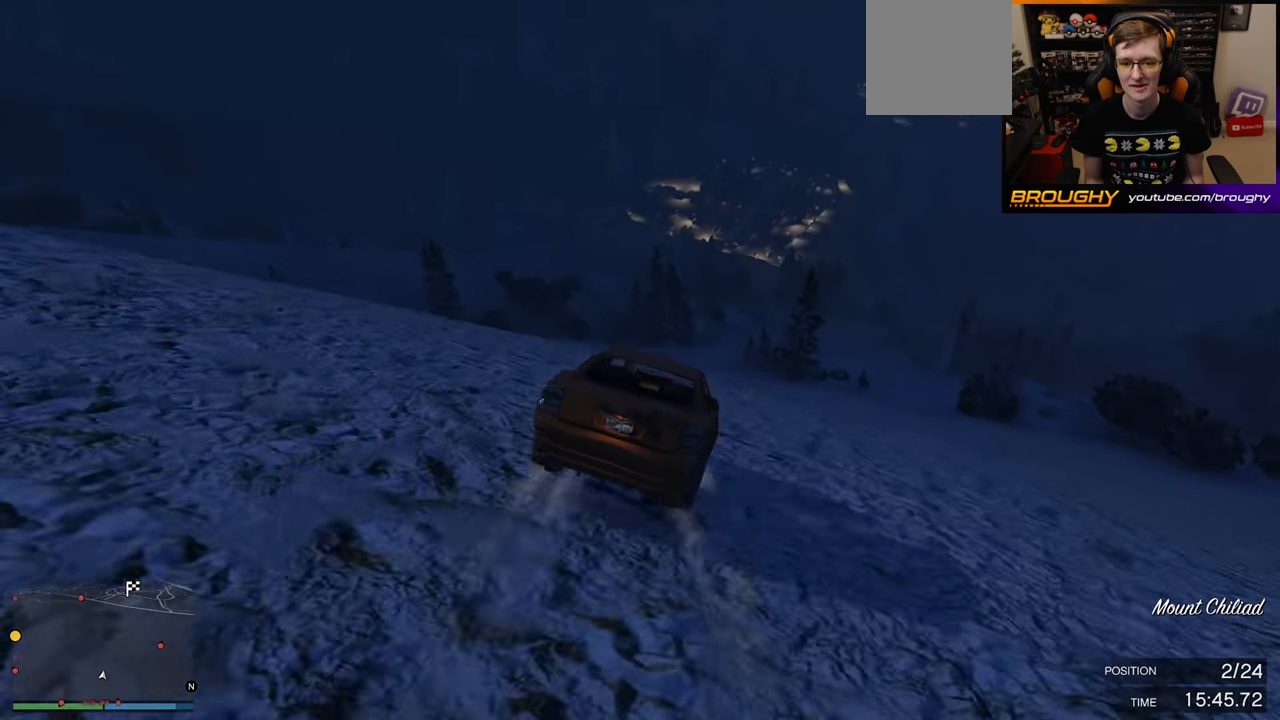
{"buttons": ["R2"], "left_stick": "center", "right_stick": "center", "events": [[33, "left_stick", "center"], [216, "left_stick", "down-left"], [383, "left_stick", "center"]]}
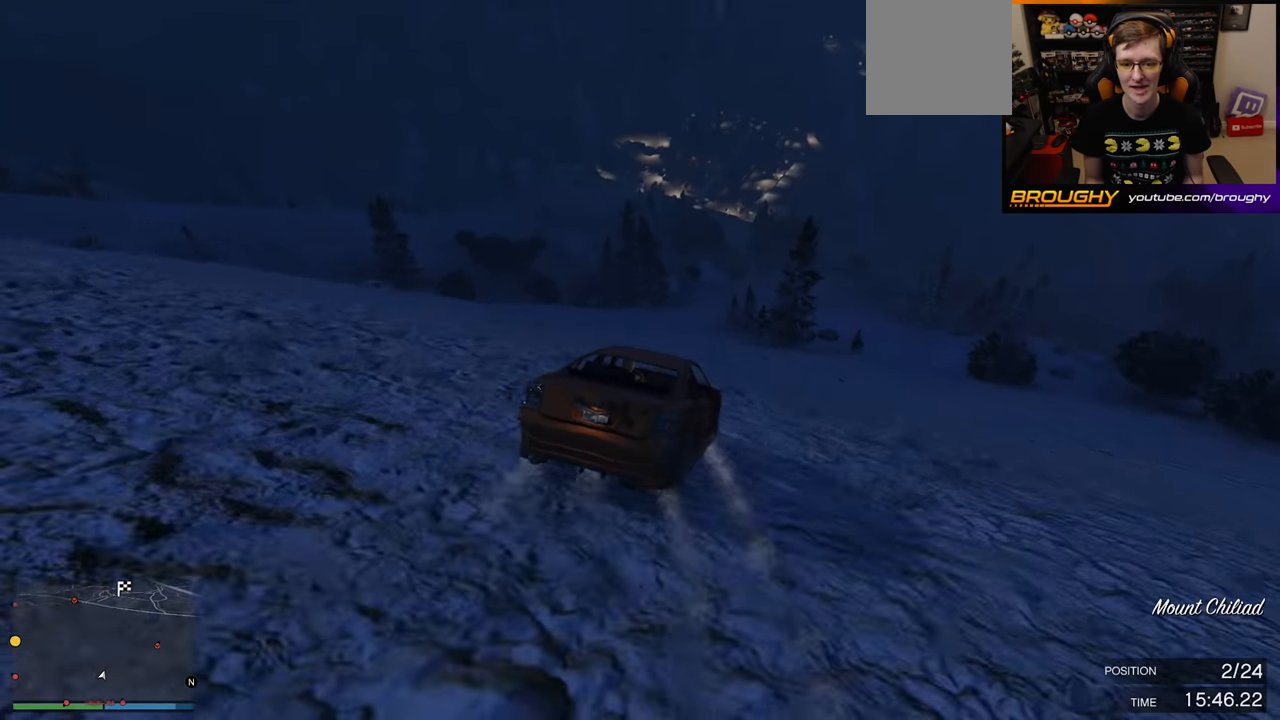
{"buttons": ["R2"], "left_stick": "center", "right_stick": "center", "events": []}
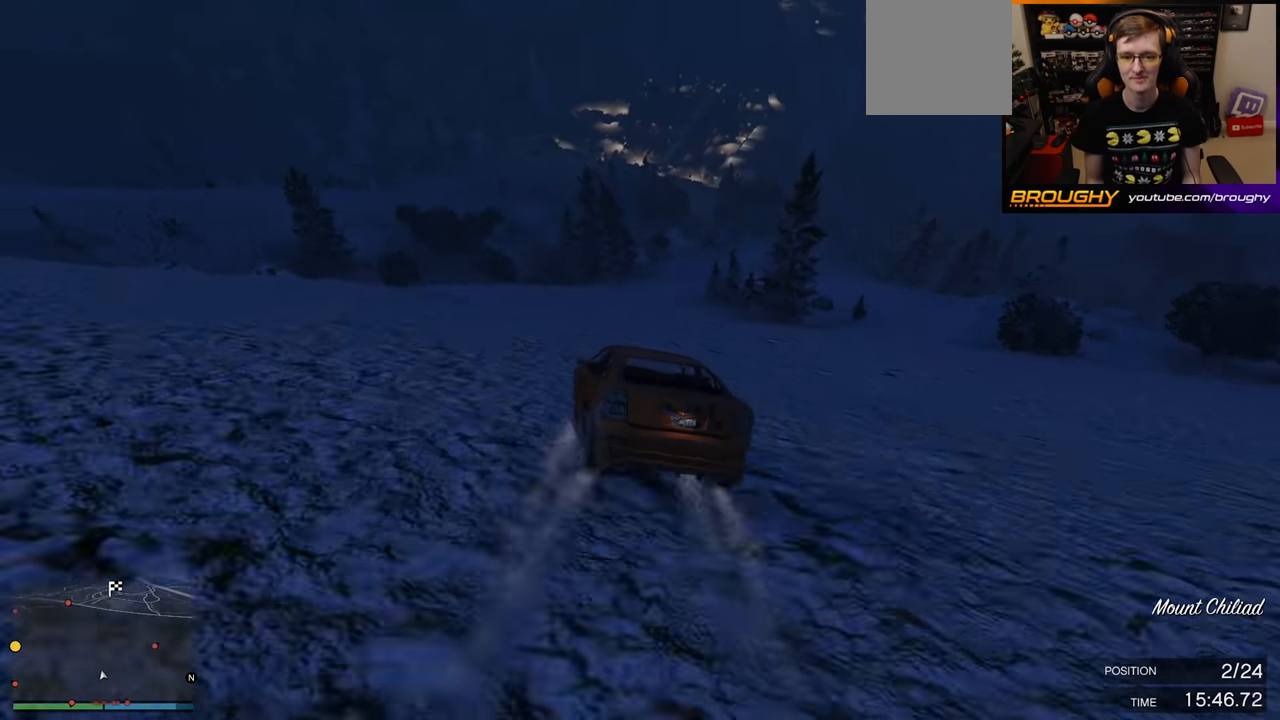
{"buttons": ["R2"], "left_stick": "up-right", "right_stick": "center", "events": [[16, "left_stick", "right"], [233, "left_stick", "center"], [333, "left_stick", "right"], [483, "left_stick", "up-right"]]}
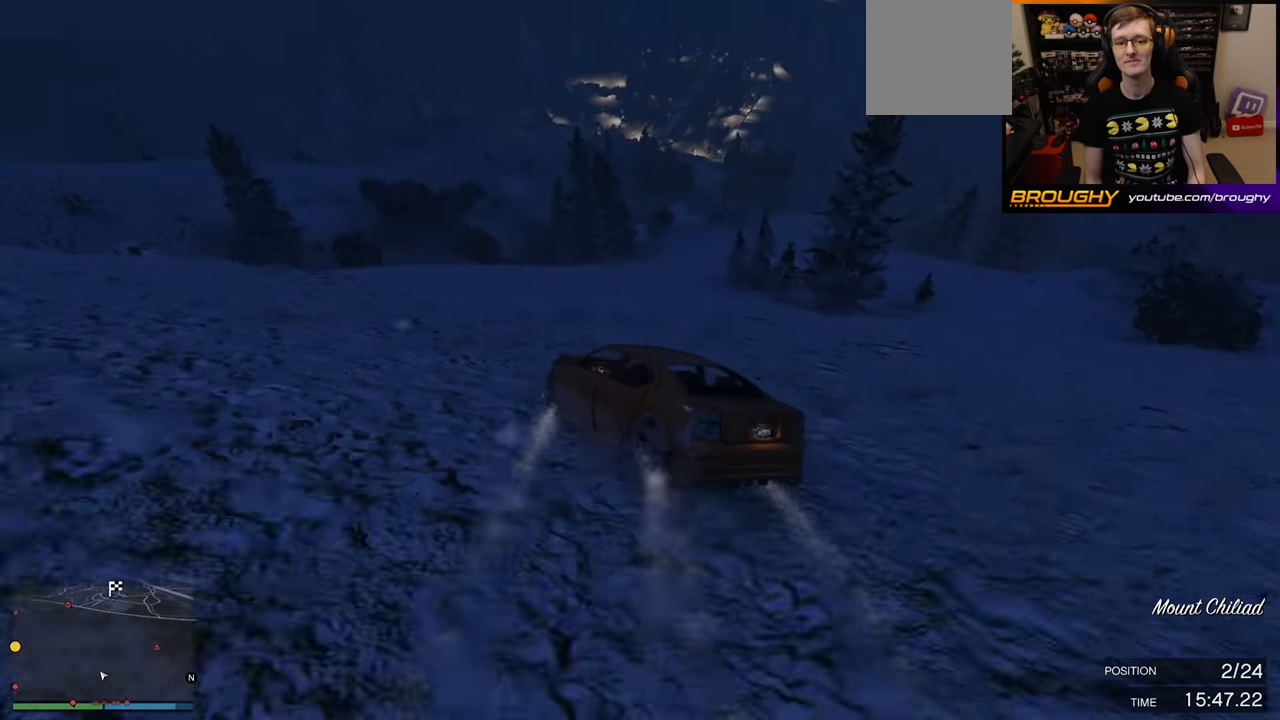
{"buttons": ["L2"], "left_stick": "center", "right_stick": "center", "events": [[100, "R2", "up"], [100, "left_stick", "right"], [266, "L2", "down"], [433, "left_stick", "center"]]}
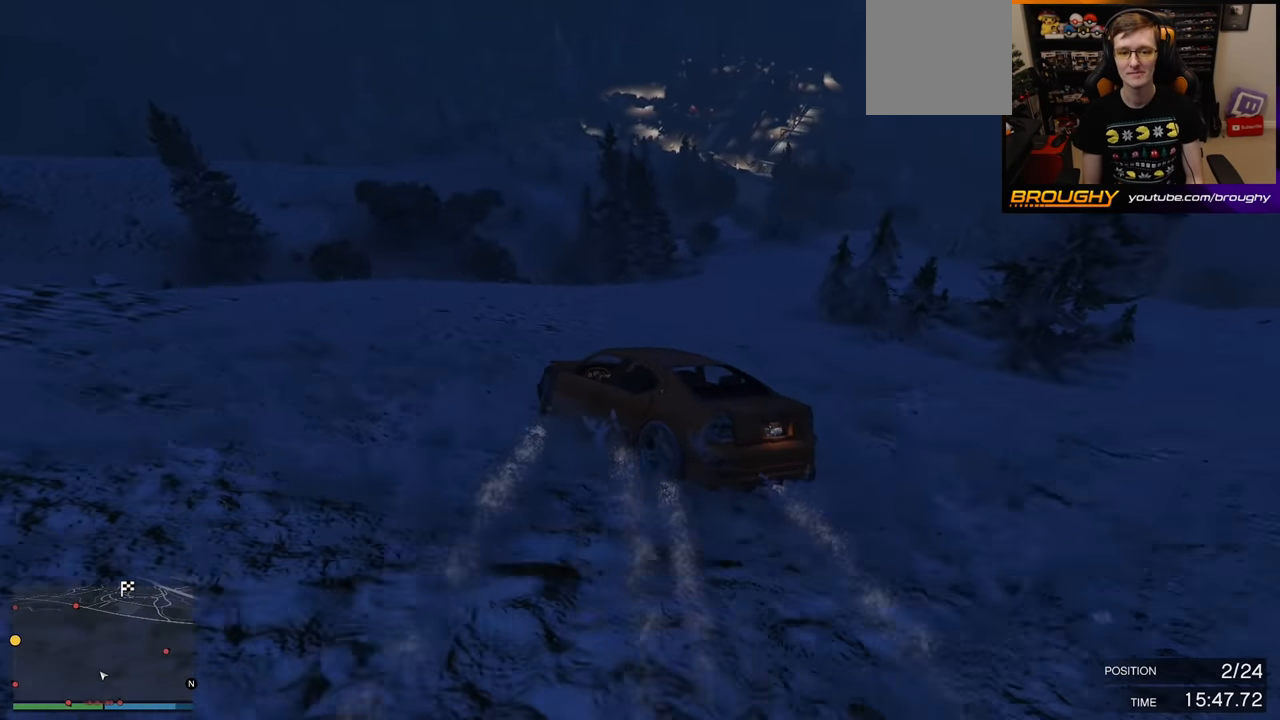
{"buttons": ["L2"], "left_stick": "down-right", "right_stick": "center", "events": [[100, "left_stick", "down-right"]]}
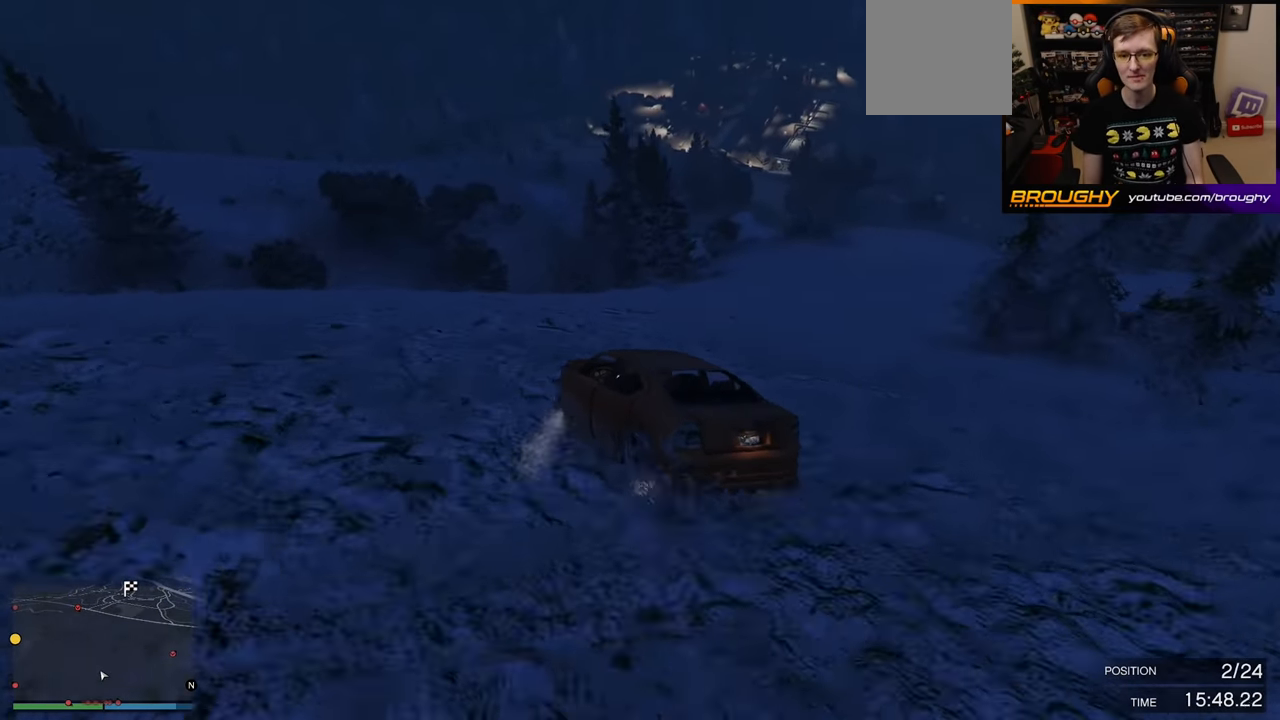
{"buttons": ["L2"], "left_stick": "down", "right_stick": "center", "events": [[300, "left_stick", "down"]]}
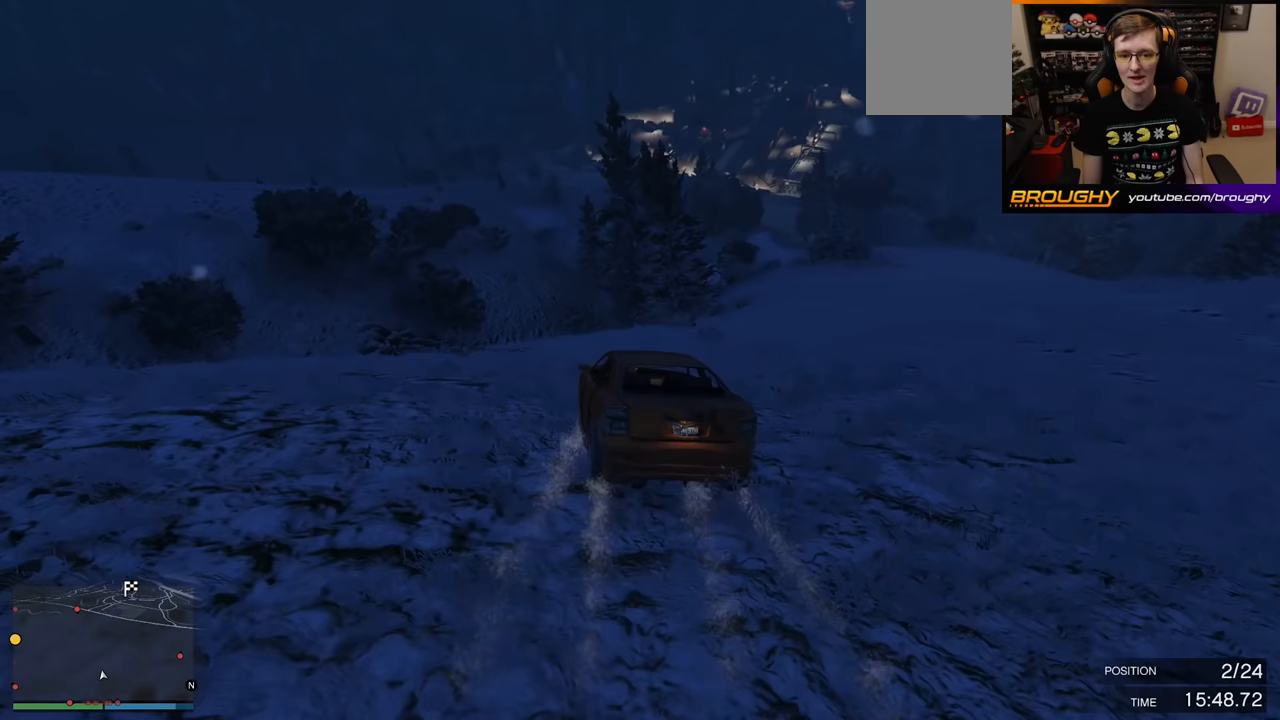
{"buttons": ["L2"], "left_stick": "left", "right_stick": "center", "events": [[83, "left_stick", "left"]]}
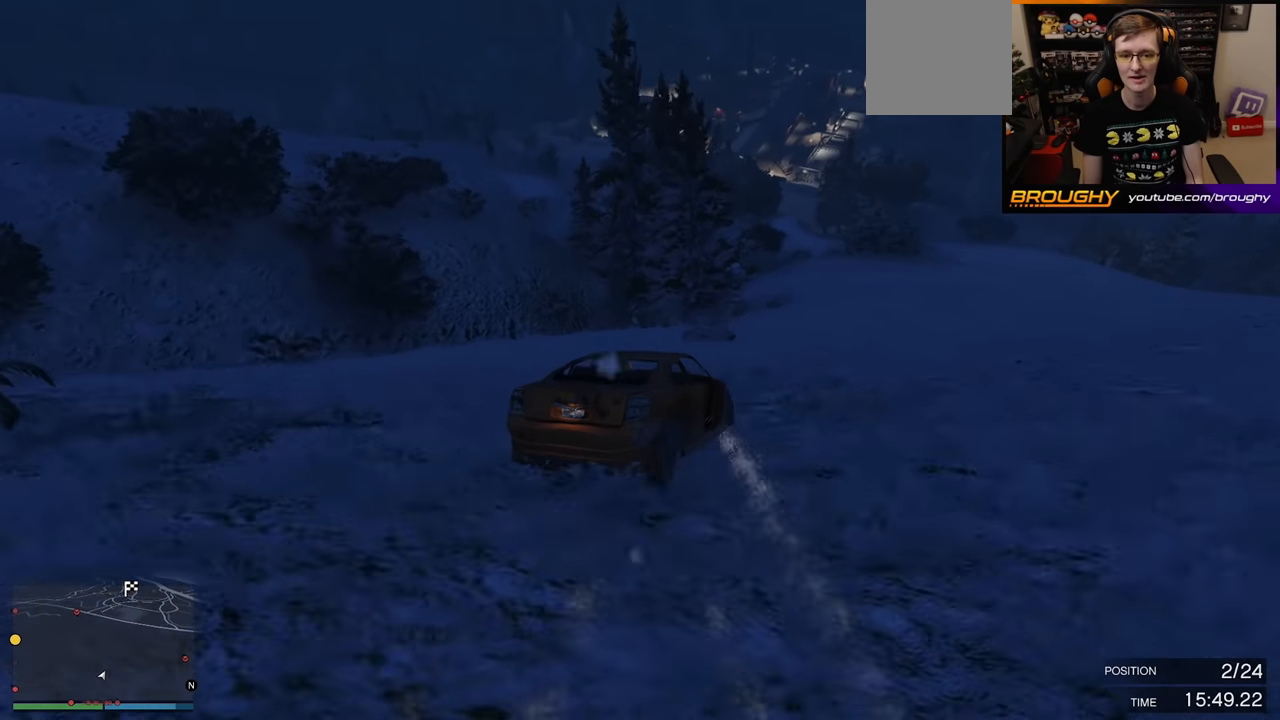
{"buttons": ["L2"], "left_stick": "left", "right_stick": "center", "events": []}
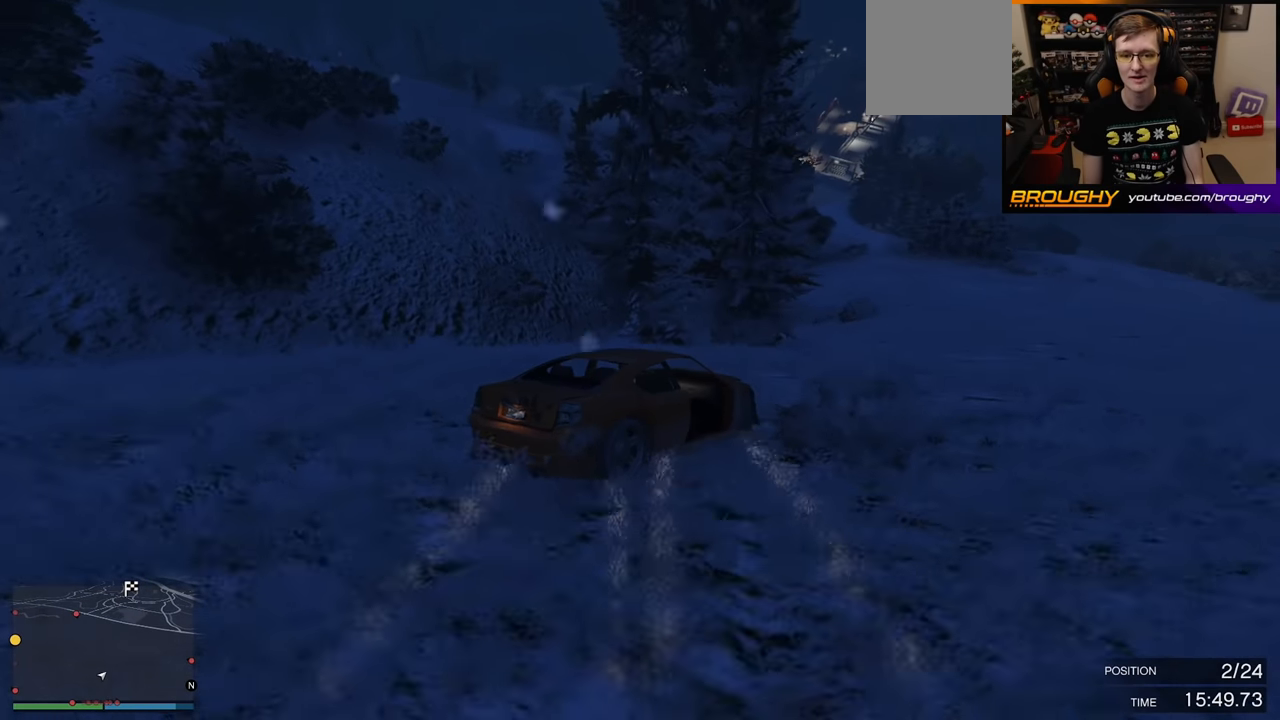
{"buttons": ["L2"], "left_stick": "down-right", "right_stick": "right", "events": [[100, "left_stick", "right"], [150, "left_stick", "down-right"], [417, "right_stick", "right"]]}
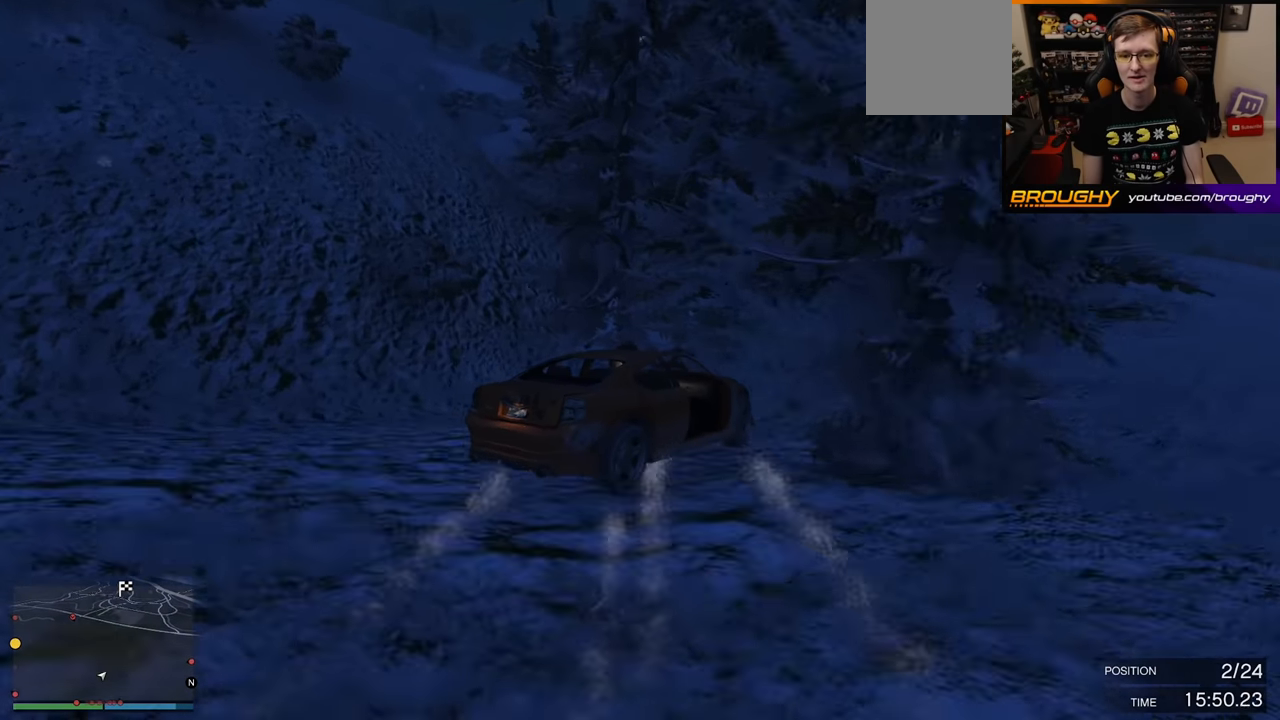
{"buttons": ["L2"], "left_stick": "down-right", "right_stick": "right", "events": []}
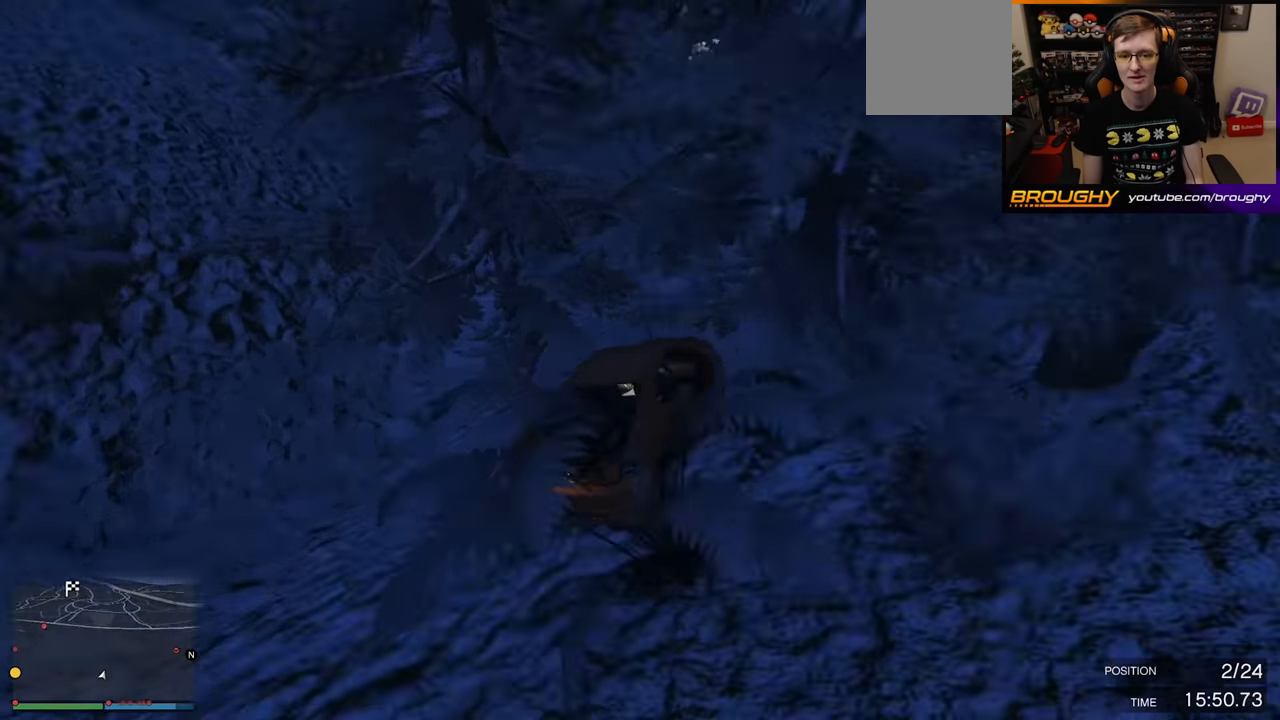
{"buttons": ["L2"], "left_stick": "center", "right_stick": "center", "events": [[67, "right_stick", "center"], [500, "left_stick", "center"]]}
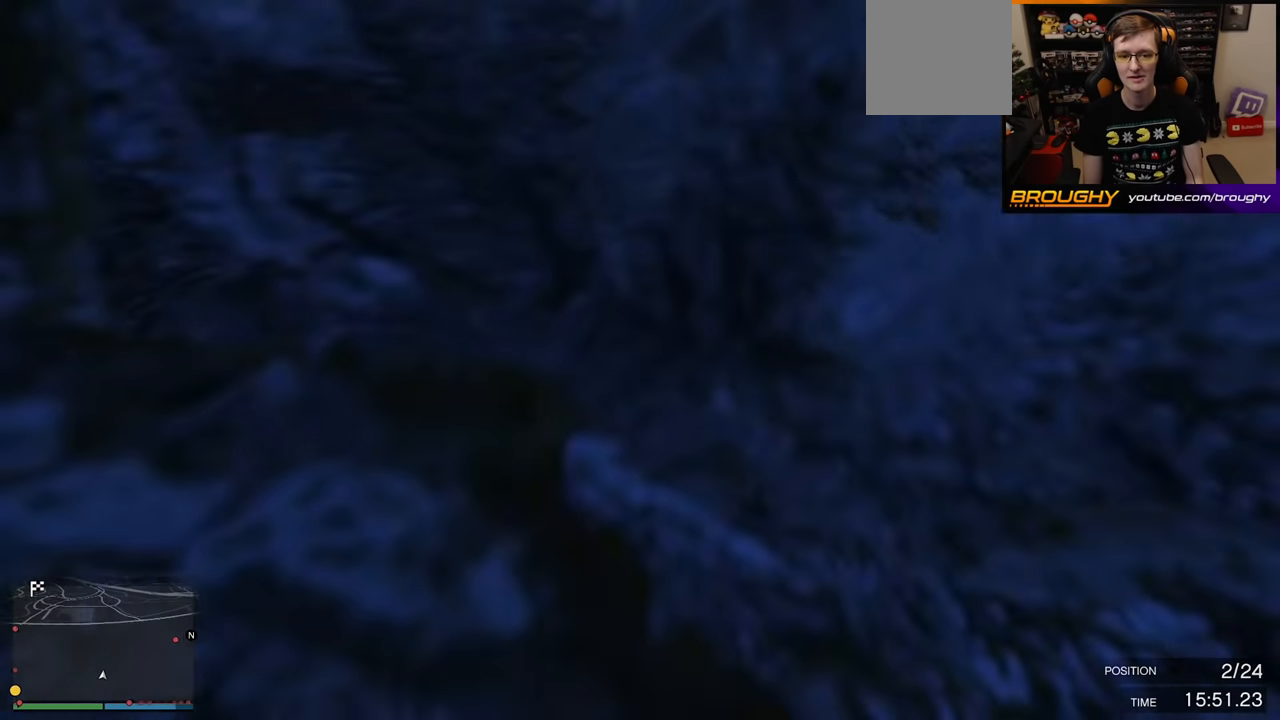
{"buttons": ["L2"], "left_stick": "right", "right_stick": "center", "events": [[350, "left_stick", "right"]]}
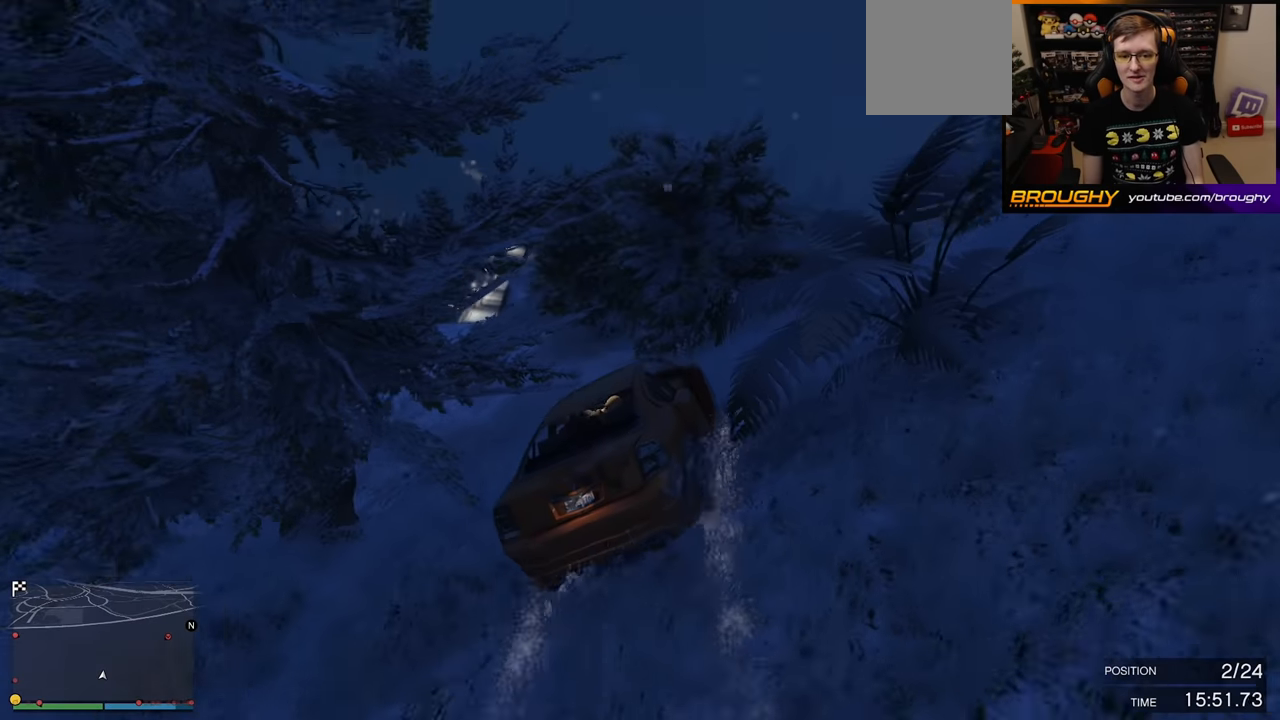
{"buttons": ["L2"], "left_stick": "left", "right_stick": "center", "events": [[50, "left_stick", "left"]]}
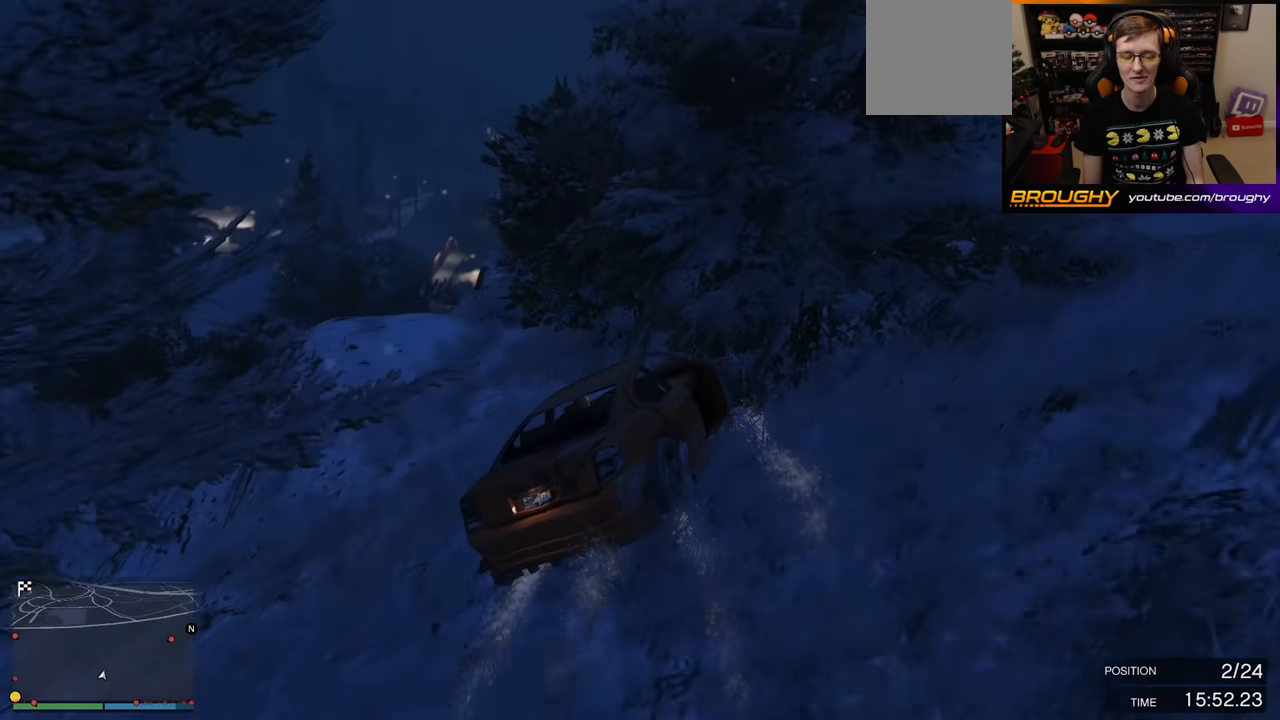
{"buttons": [], "left_stick": "center", "right_stick": "center", "events": [[100, "L2", "up"], [500, "left_stick", "center"]]}
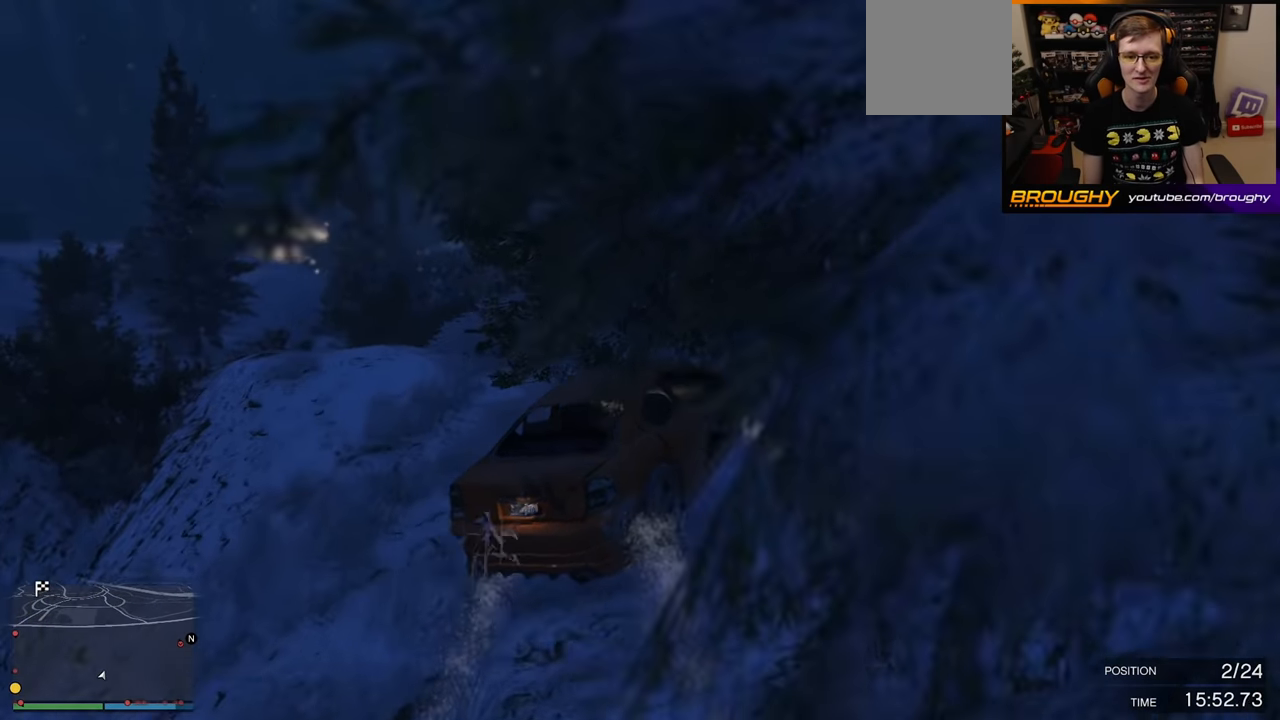
{"buttons": ["R2"], "left_stick": "down-left", "right_stick": "down-left", "events": [[17, "R2", "down"], [400, "right_stick", "down-left"], [467, "left_stick", "down-left"]]}
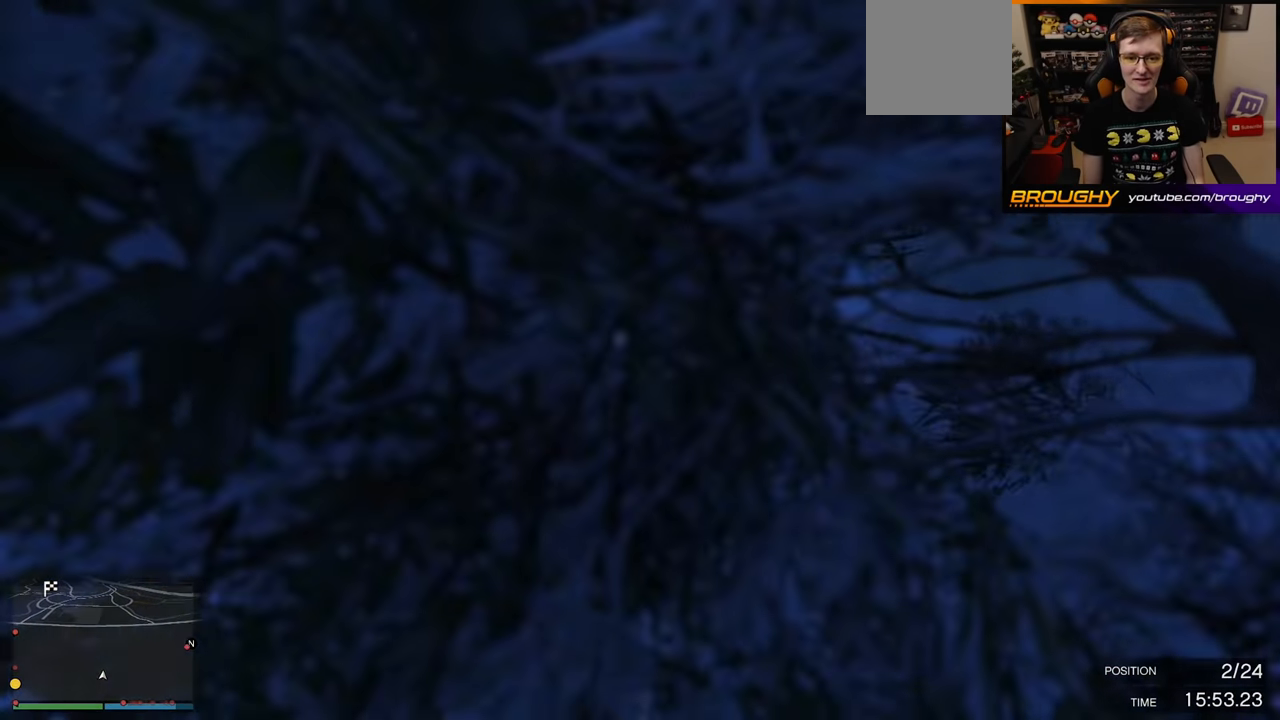
{"buttons": ["R2"], "left_stick": "center", "right_stick": "down-left", "events": [[300, "left_stick", "center"]]}
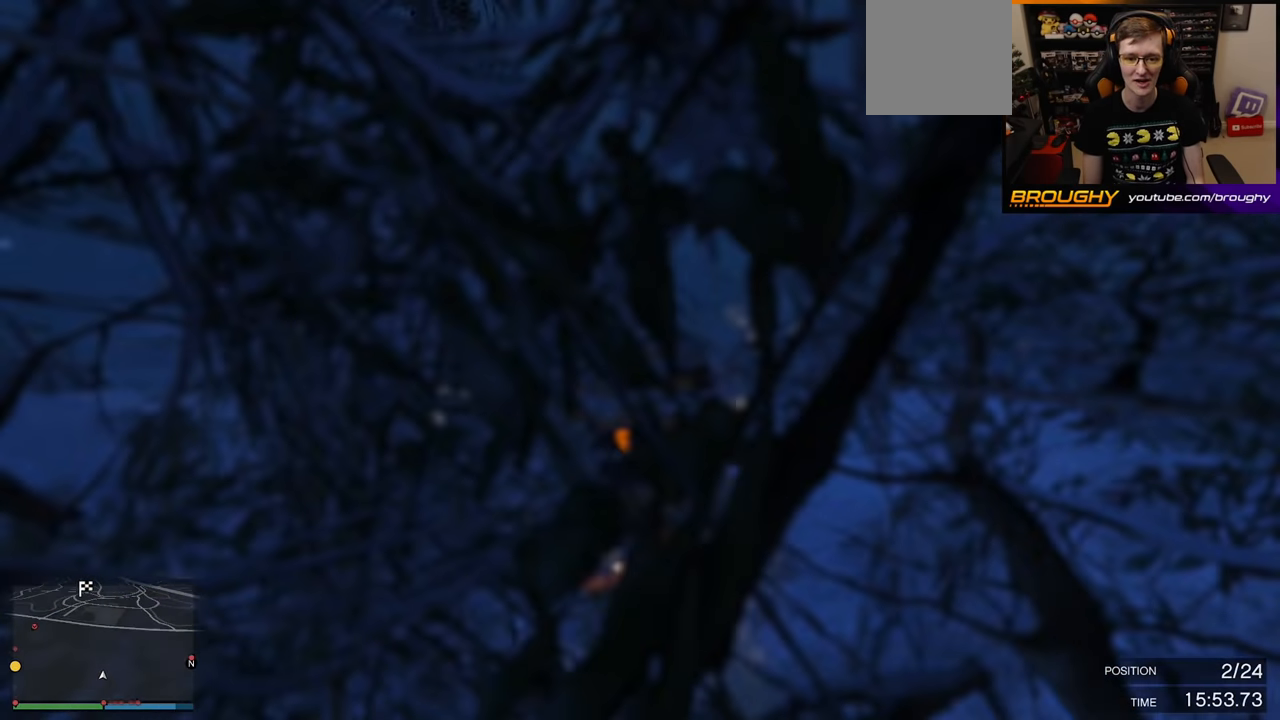
{"buttons": [], "left_stick": "down-right", "right_stick": "down", "events": [[350, "R2", "up"], [383, "left_stick", "down-right"], [500, "right_stick", "down"]]}
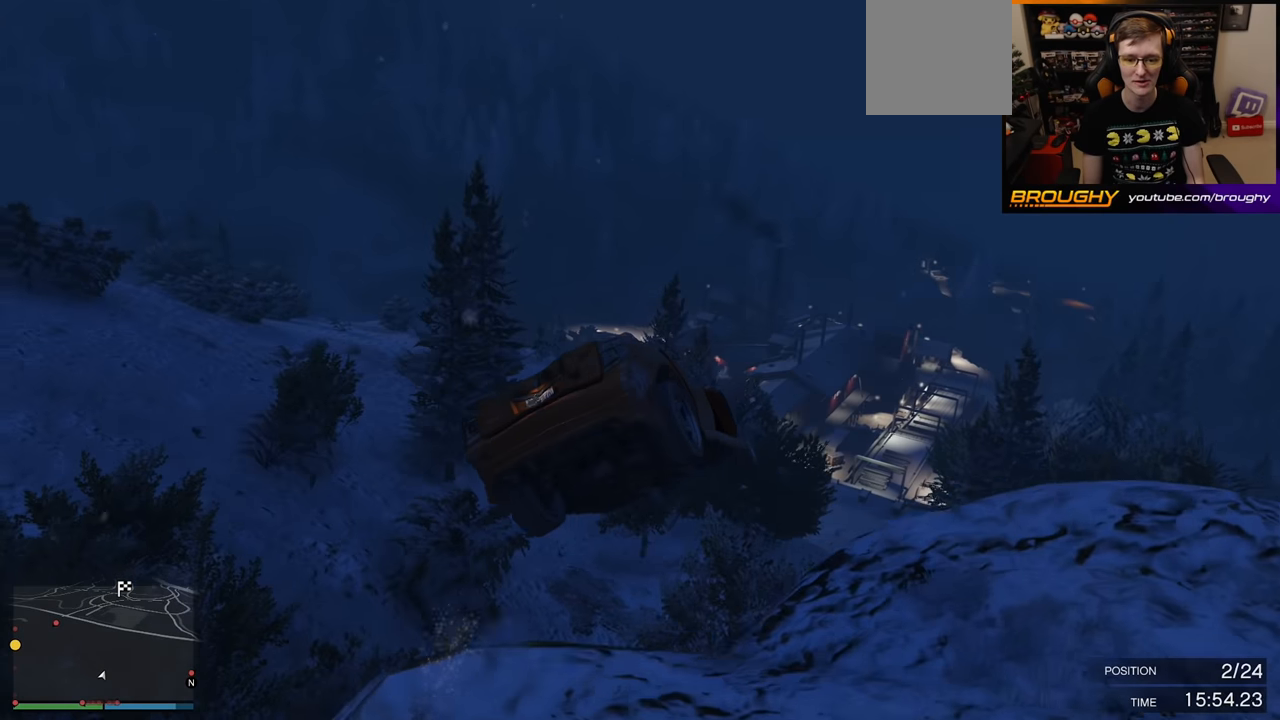
{"buttons": [], "left_stick": "down-right", "right_stick": "down-left", "events": [[33, "left_stick", "down"], [100, "right_stick", "down-right"], [350, "left_stick", "down-right"], [433, "right_stick", "down-left"]]}
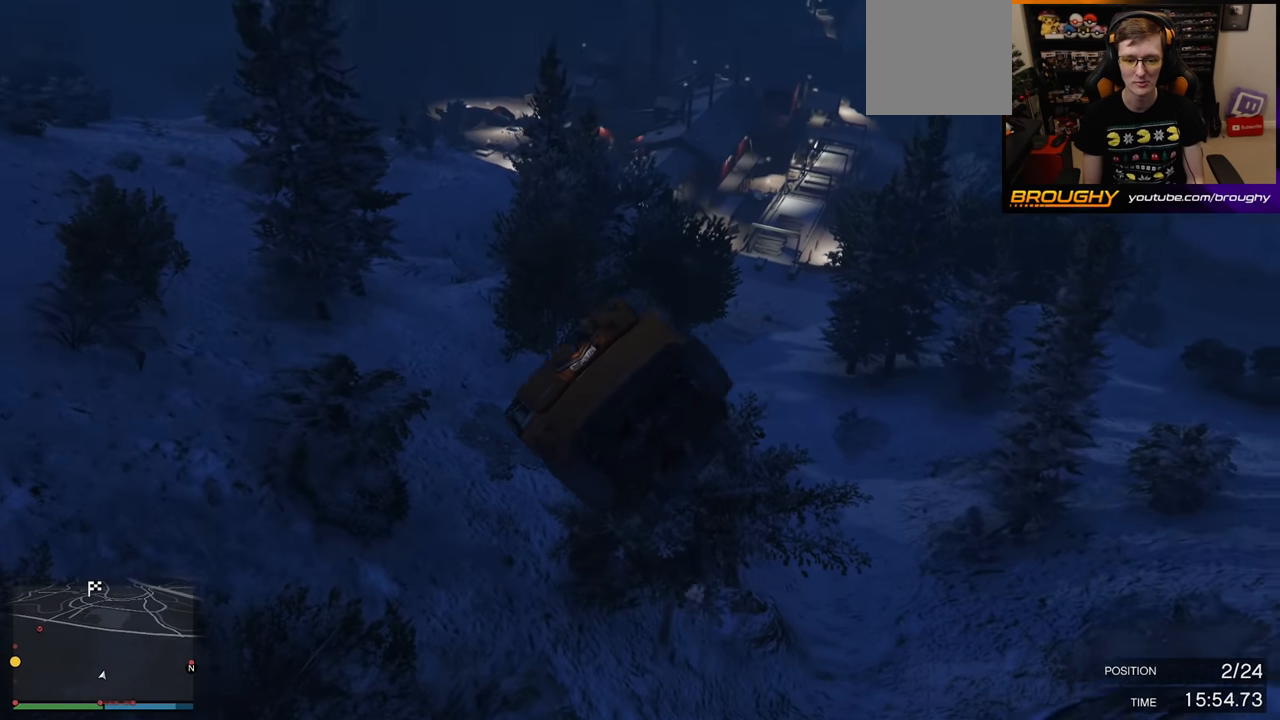
{"buttons": [], "left_stick": "down-right", "right_stick": "center", "events": [[116, "right_stick", "center"]]}
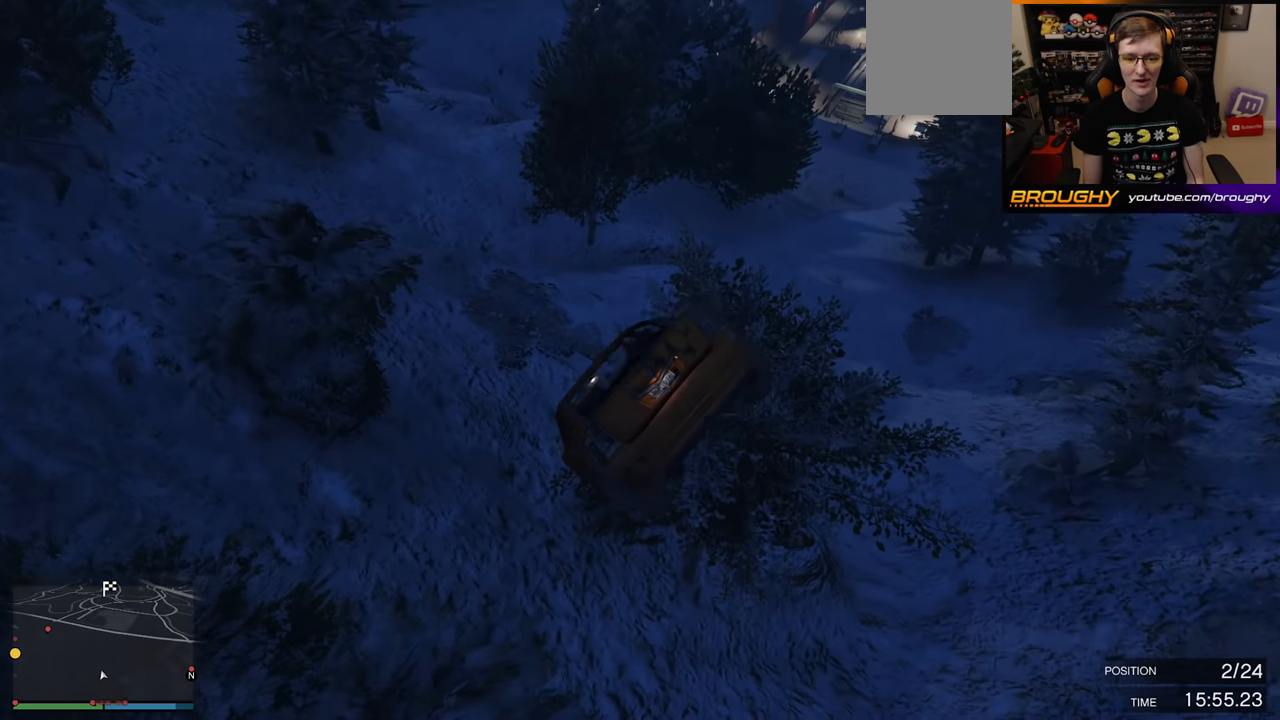
{"buttons": ["A", "L3"], "left_stick": "right", "right_stick": "center", "events": [[100, "left_stick", "right"], [166, "A", "down"], [283, "L3", "down"]]}
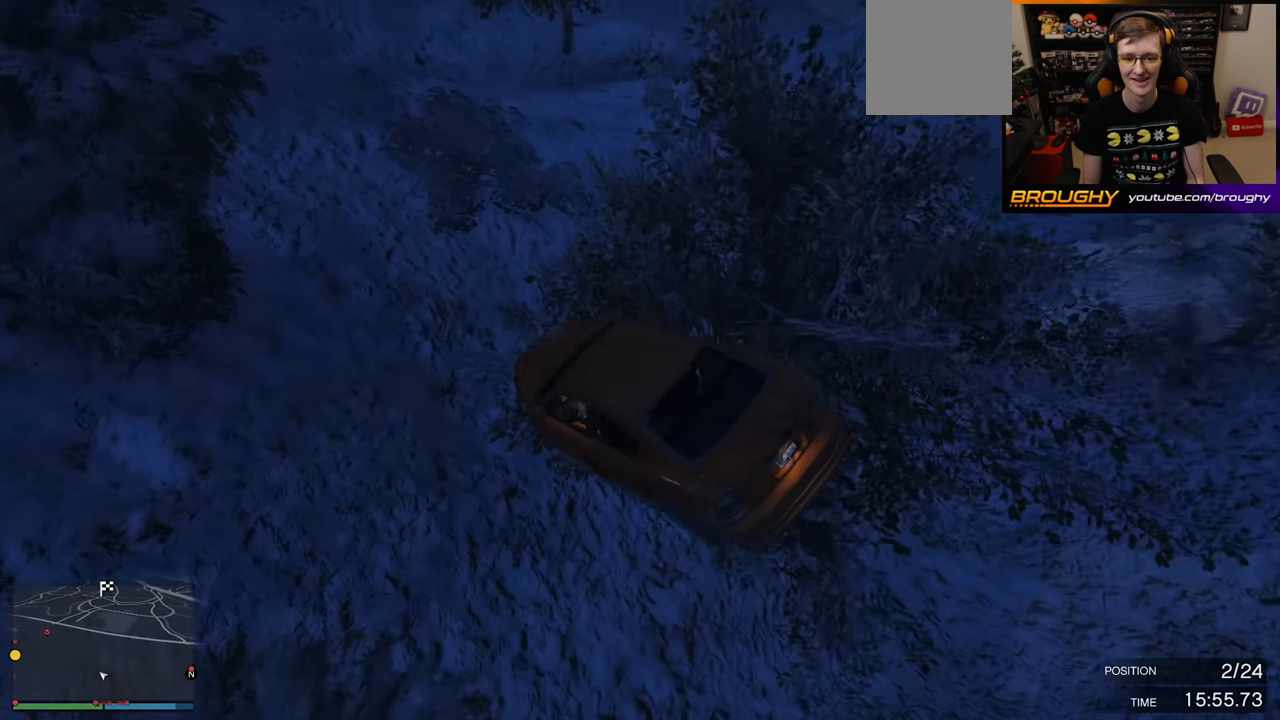
{"buttons": [], "left_stick": "down-left", "right_stick": "center", "events": [[283, "L3", "up"], [316, "left_stick", "down-left"], [383, "A", "up"]]}
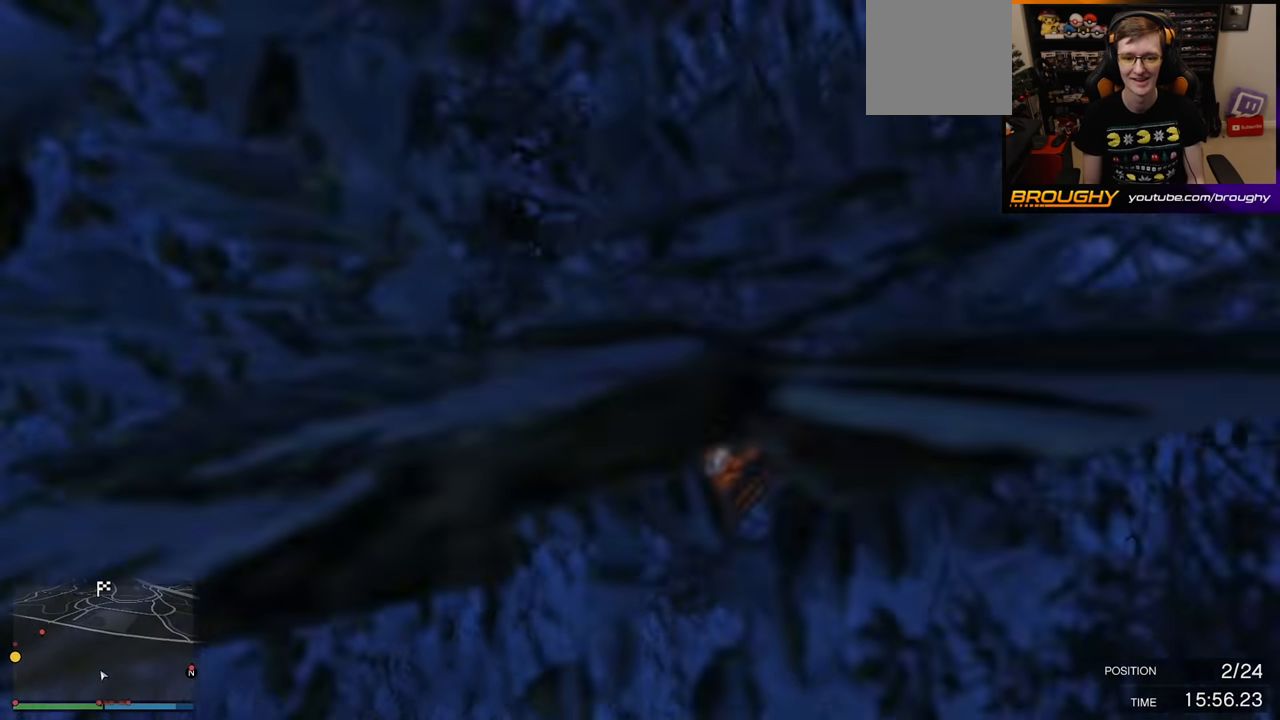
{"buttons": [], "left_stick": "center", "right_stick": "center", "events": [[83, "left_stick", "center"]]}